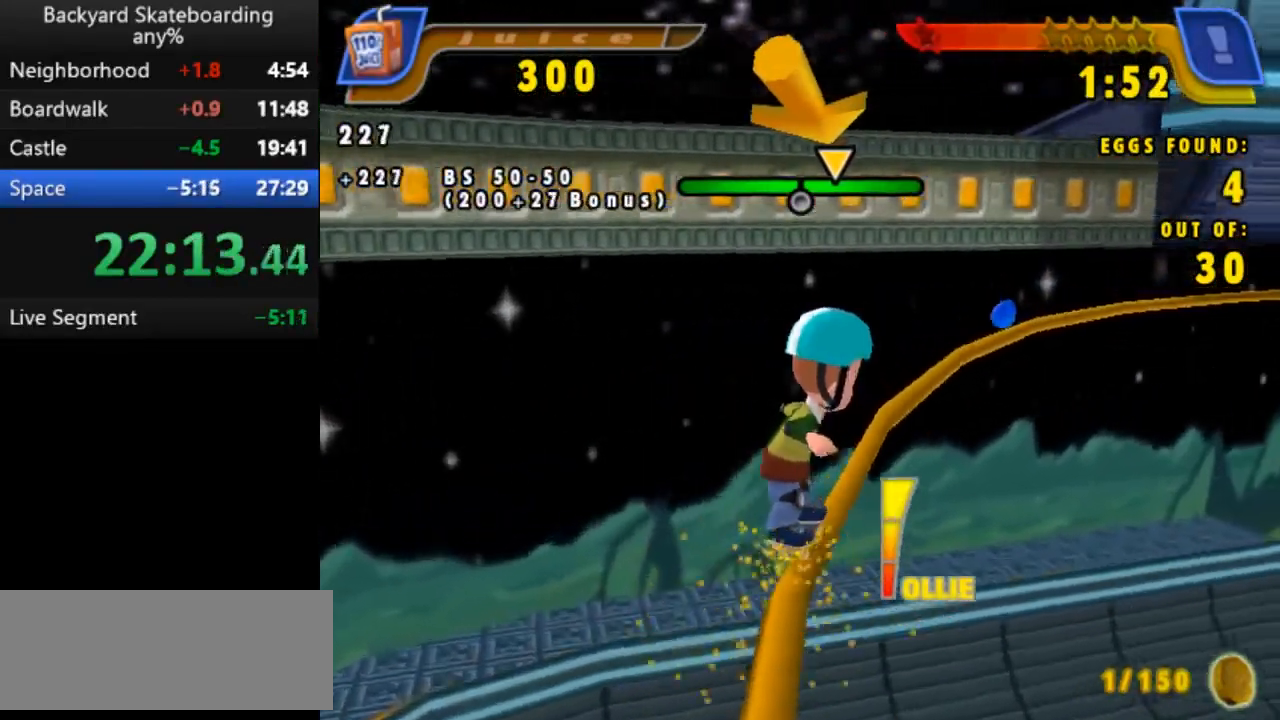
Gameplay with keyboard; each line is a JSON object with the keys held at the frame after it. "events" lists presses ("down") and releases ("up") of "b", "backspace", "c", "down", "left", "return", "right", "space", "up" and "v" between this image and that frame as [ms after this image, input, new state], when the widget could be followed in between. No other keys are recorded. Mouse input is not recorded.
{"keys": ["space"], "events": []}
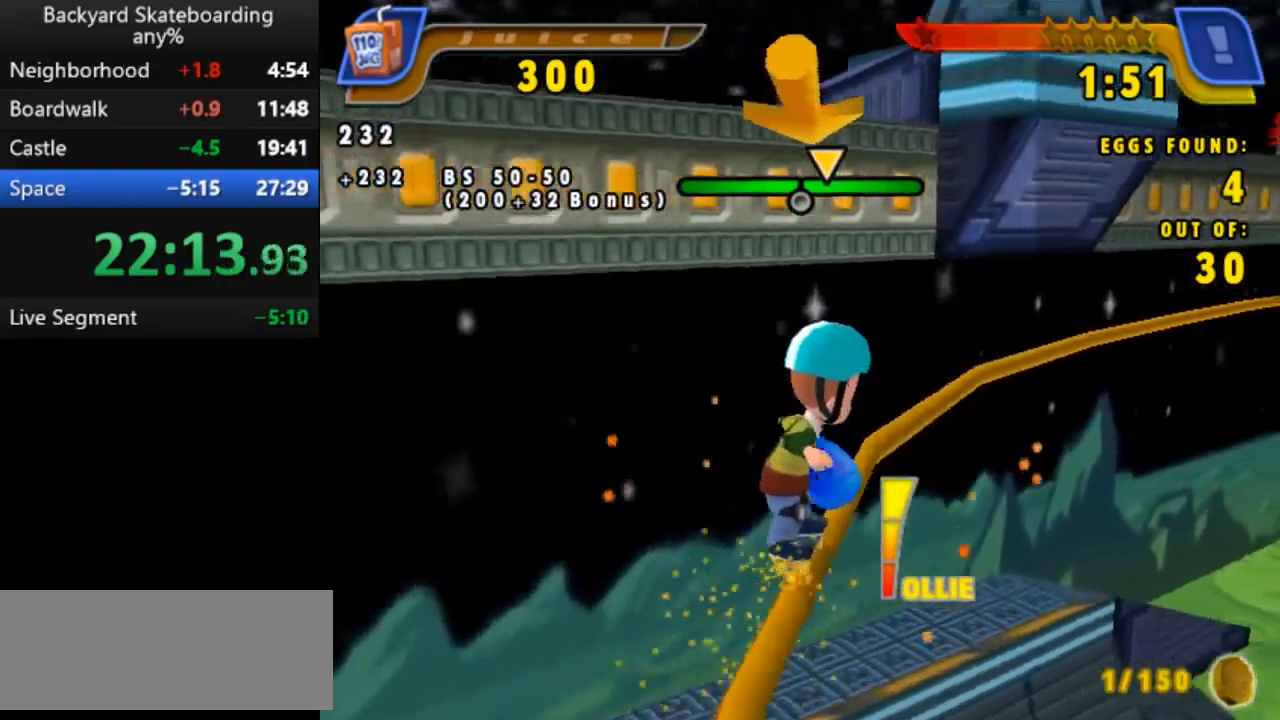
{"keys": ["space"], "events": []}
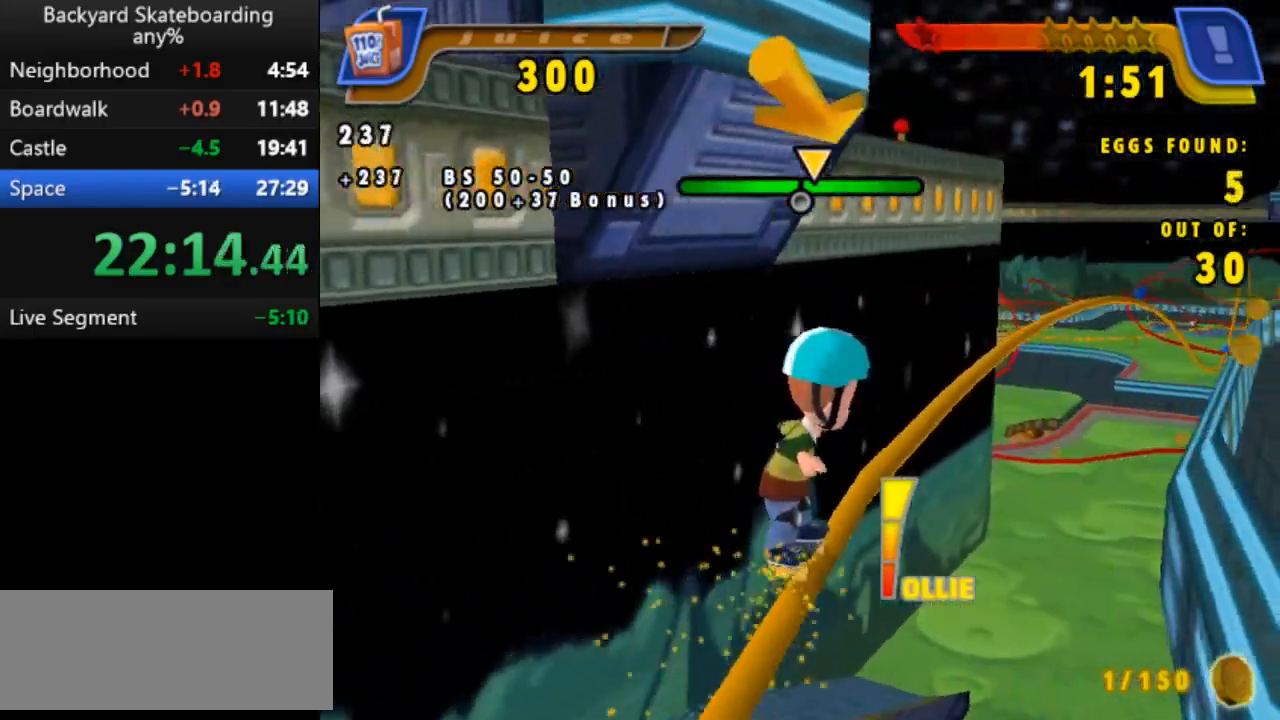
{"keys": ["right", "space"], "events": [[450, "right", "down"]]}
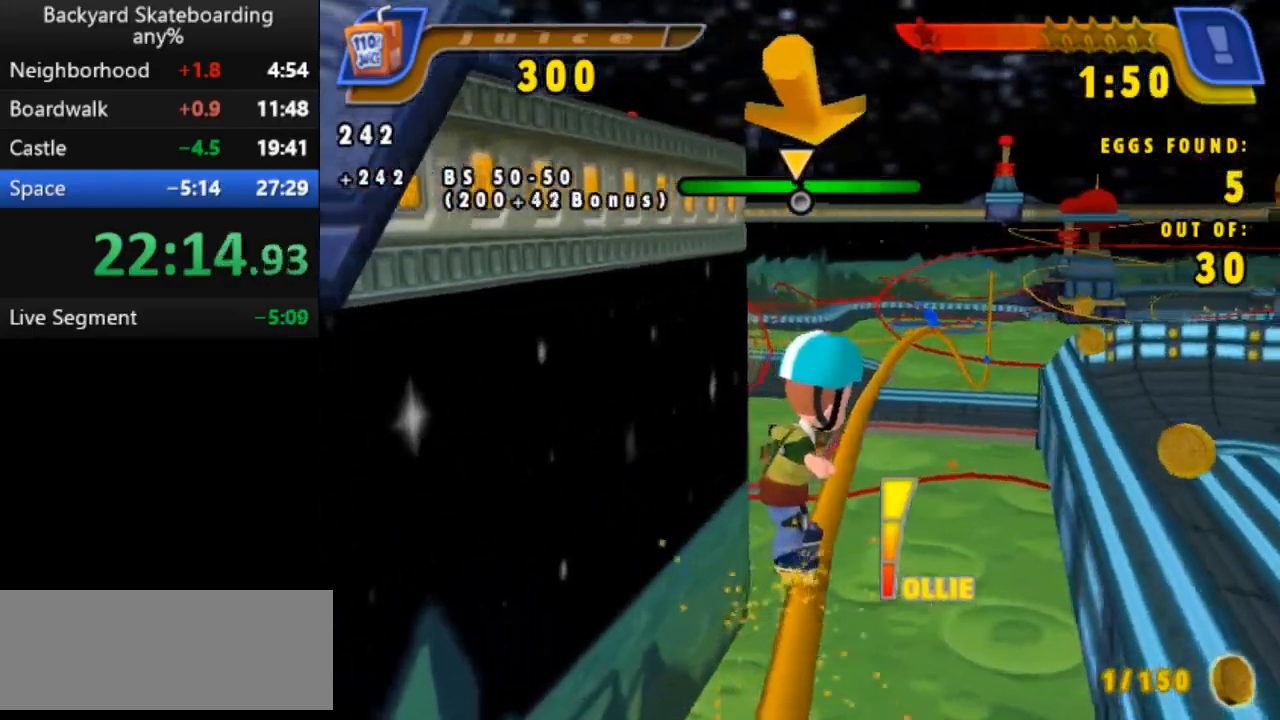
{"keys": ["space"], "events": [[67, "right", "up"], [150, "right", "down"], [350, "right", "up"]]}
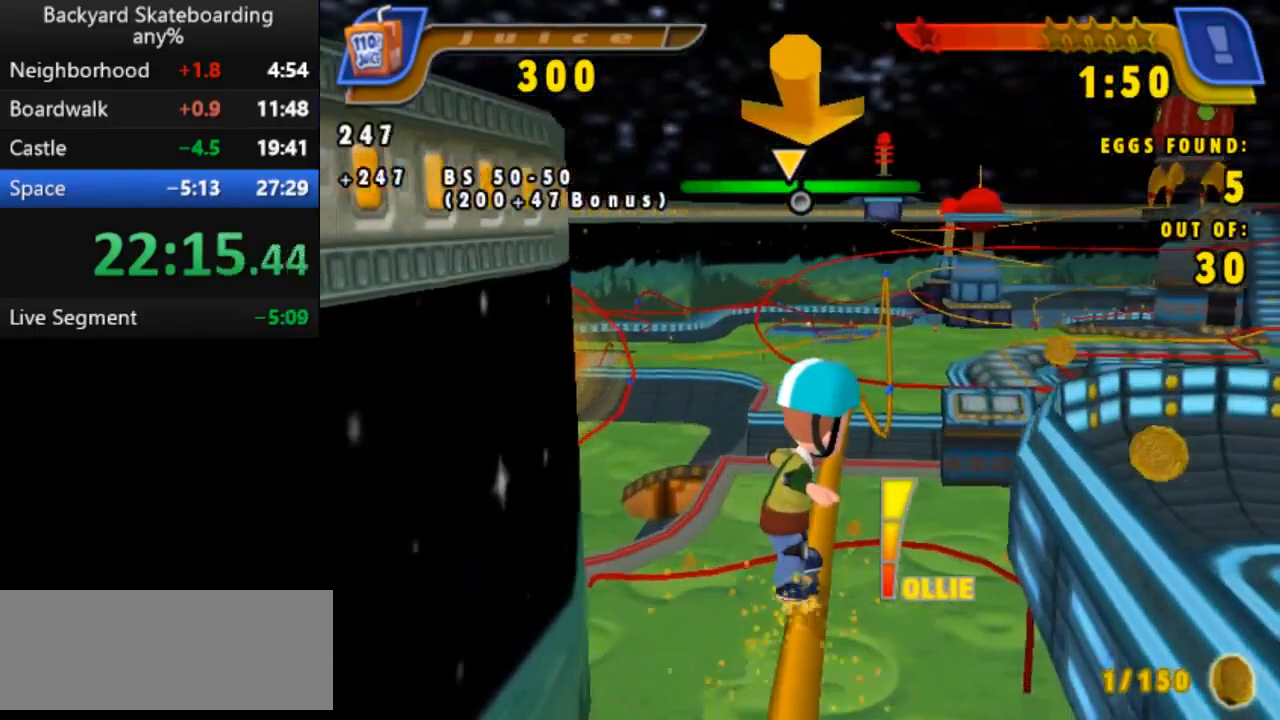
{"keys": ["space"], "events": []}
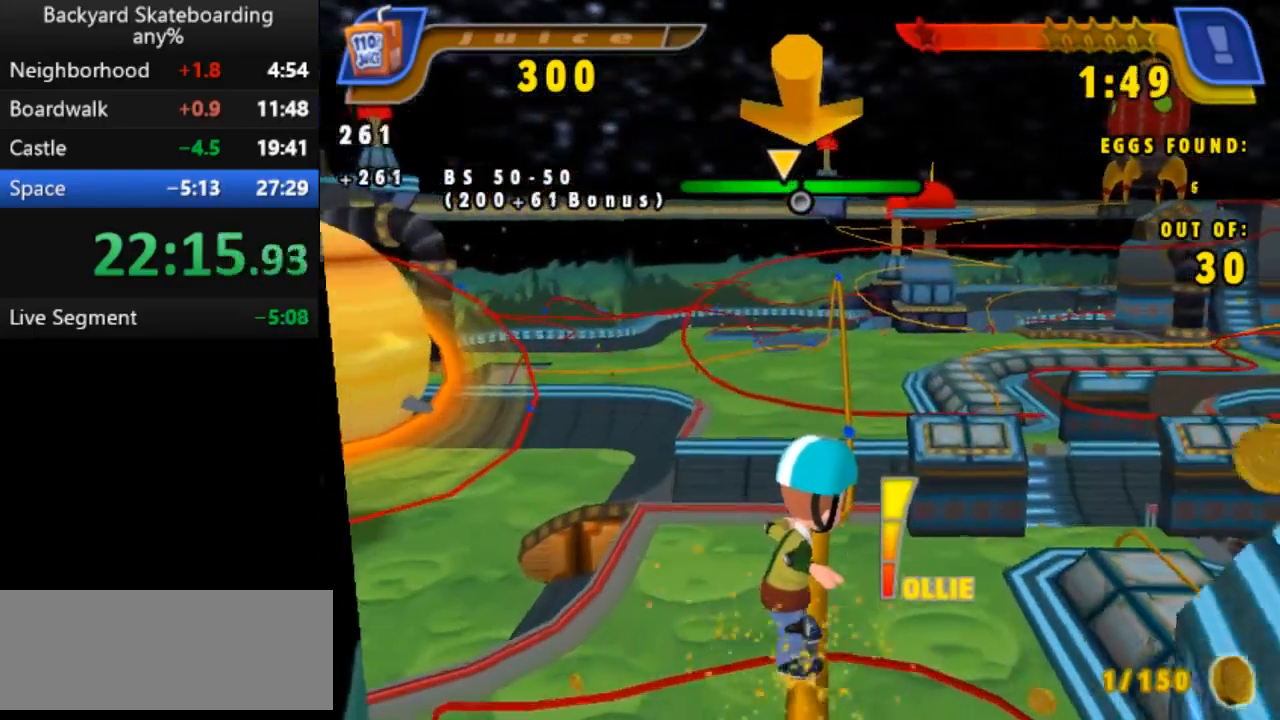
{"keys": ["right", "space"], "events": [[217, "right", "down"]]}
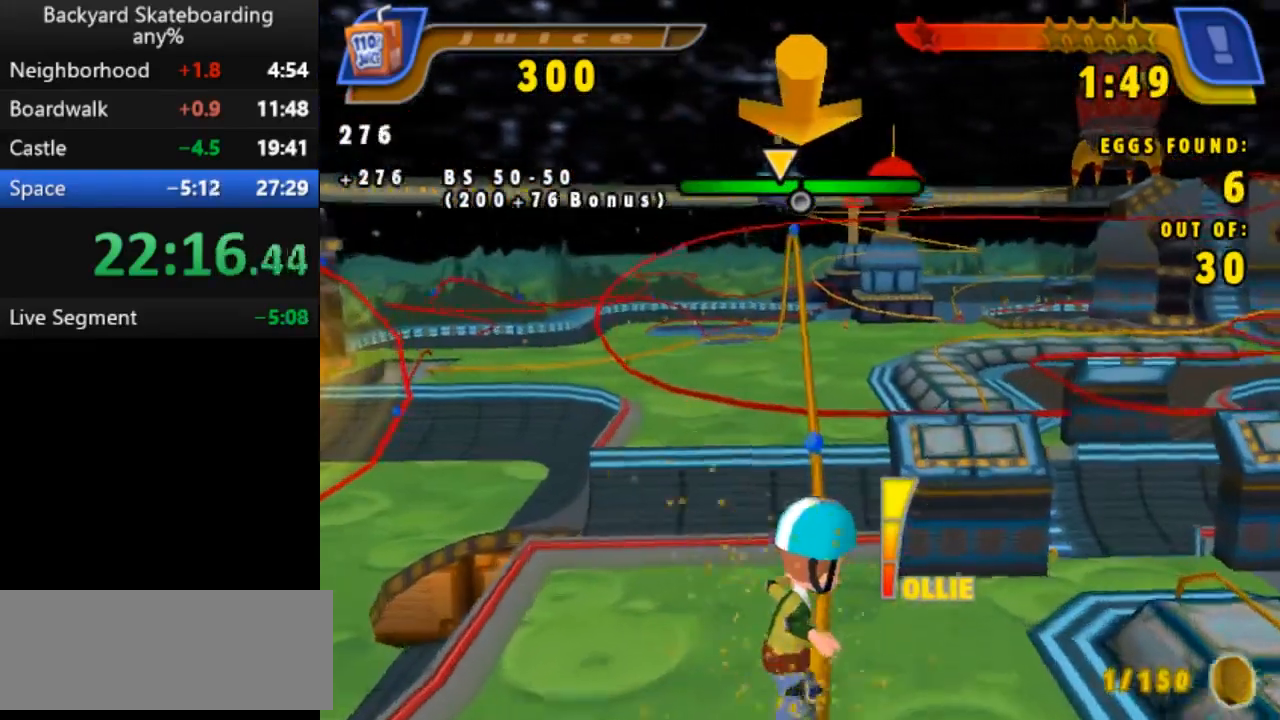
{"keys": ["left", "space"], "events": [[67, "right", "up"], [467, "left", "down"]]}
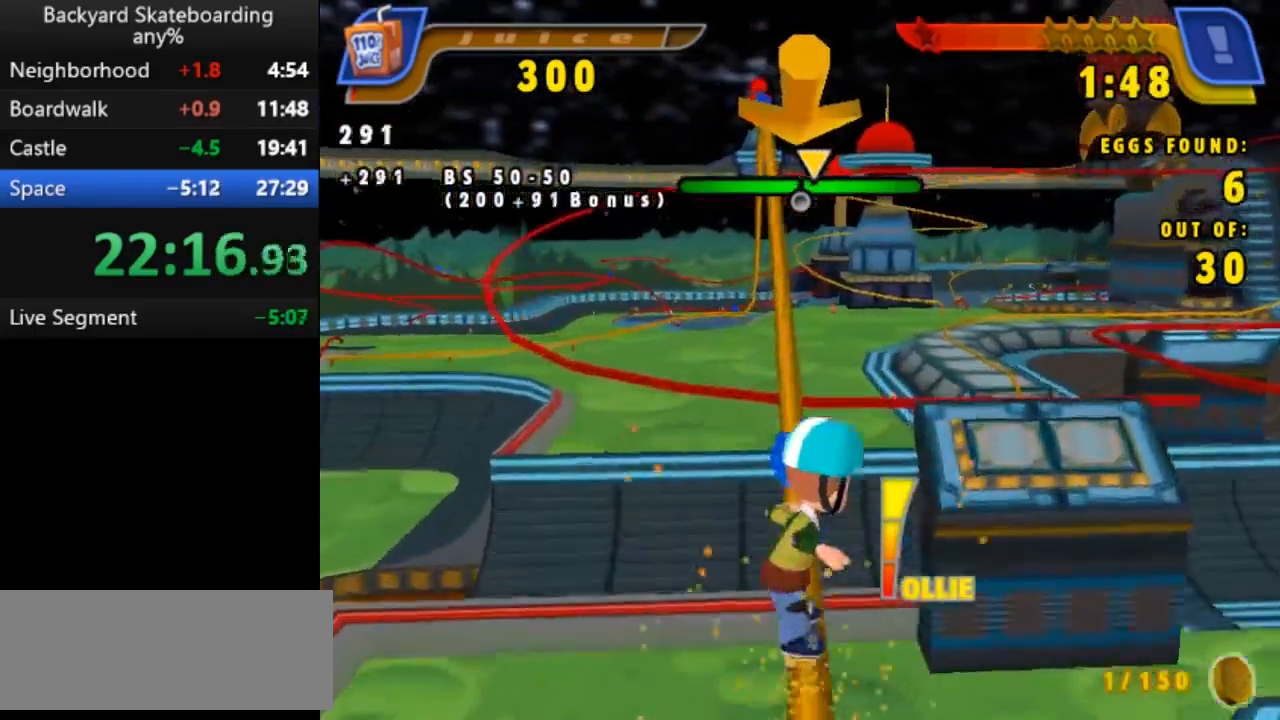
{"keys": ["space"], "events": [[67, "left", "up"], [133, "left", "down"], [450, "left", "up"]]}
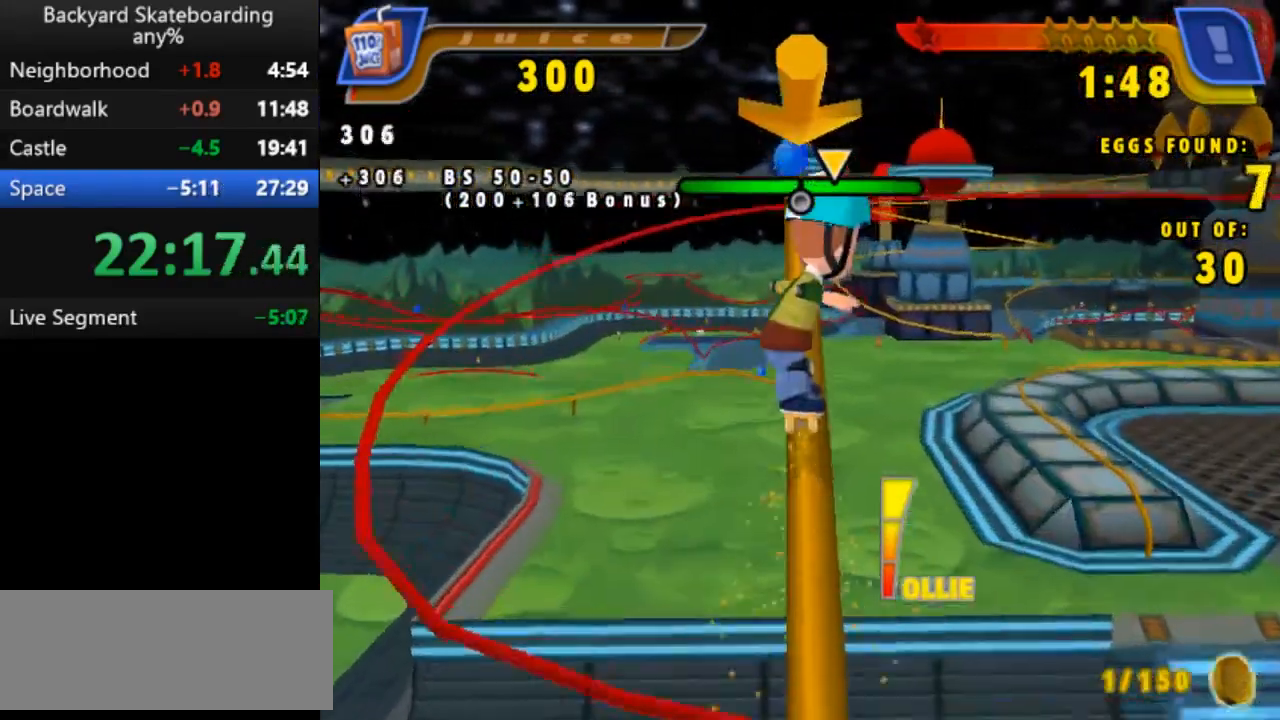
{"keys": ["space"], "events": []}
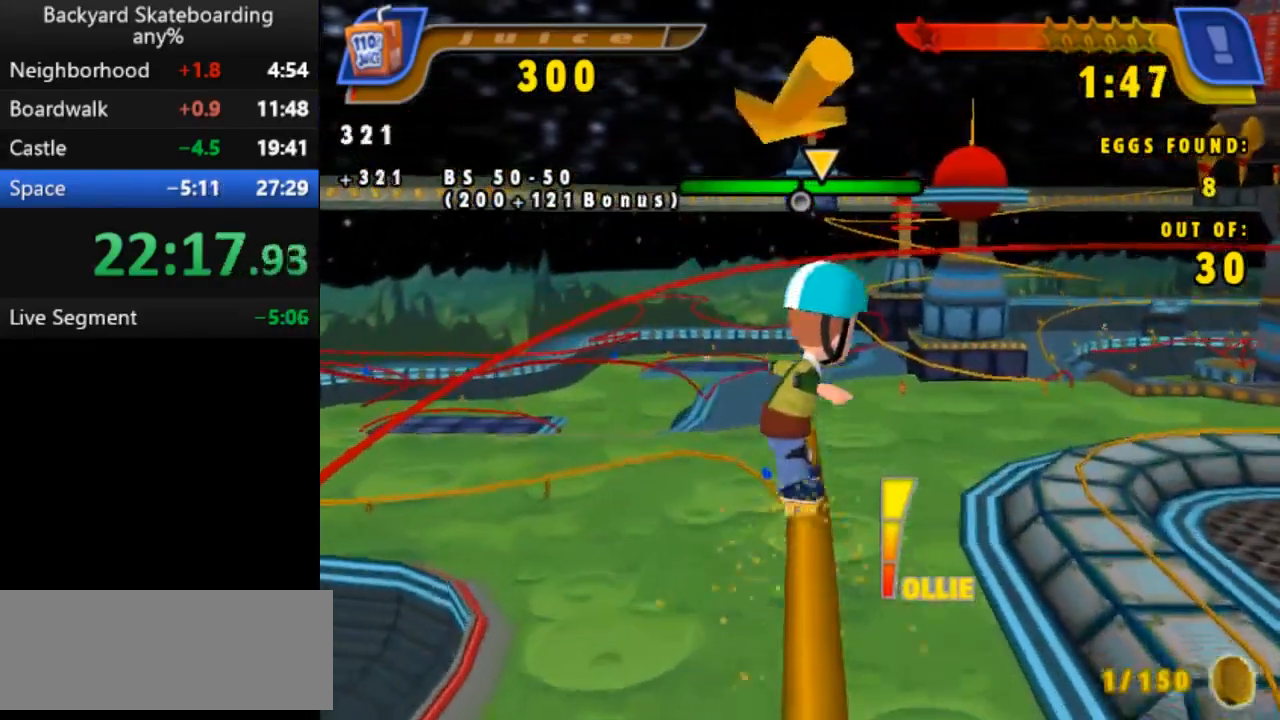
{"keys": ["space"], "events": []}
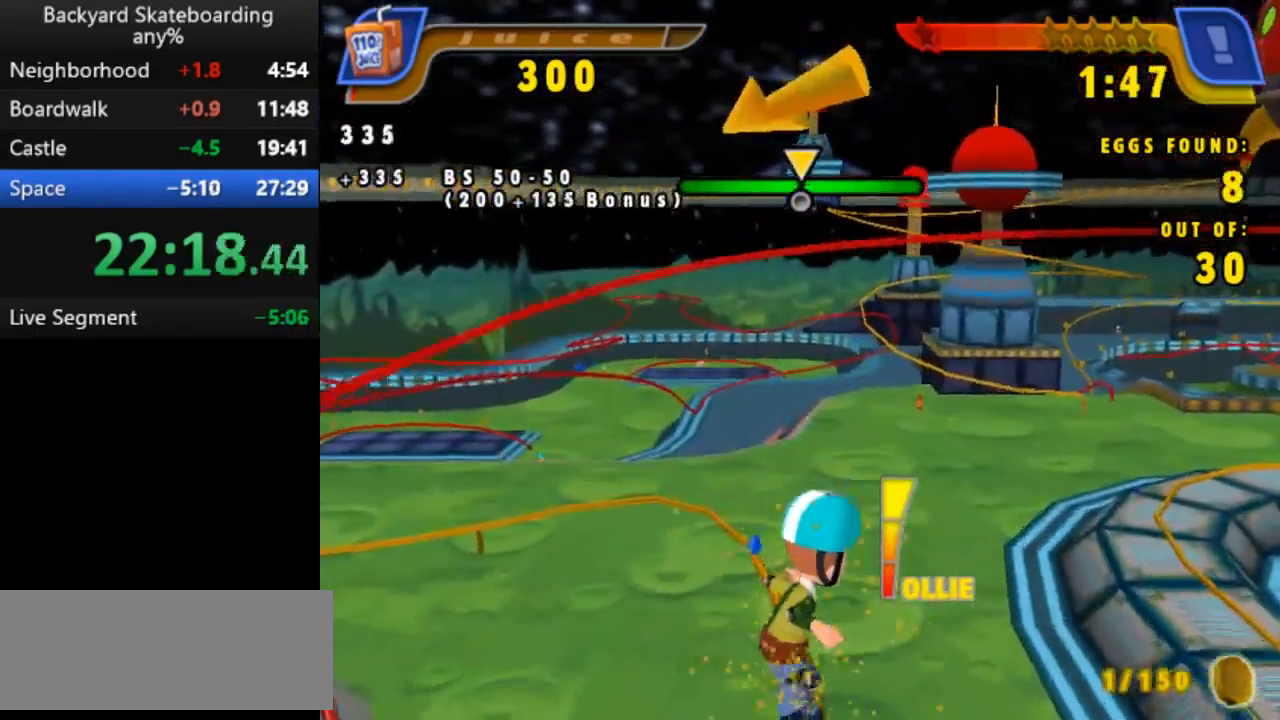
{"keys": ["space"], "events": [[333, "right", "down"], [467, "right", "up"]]}
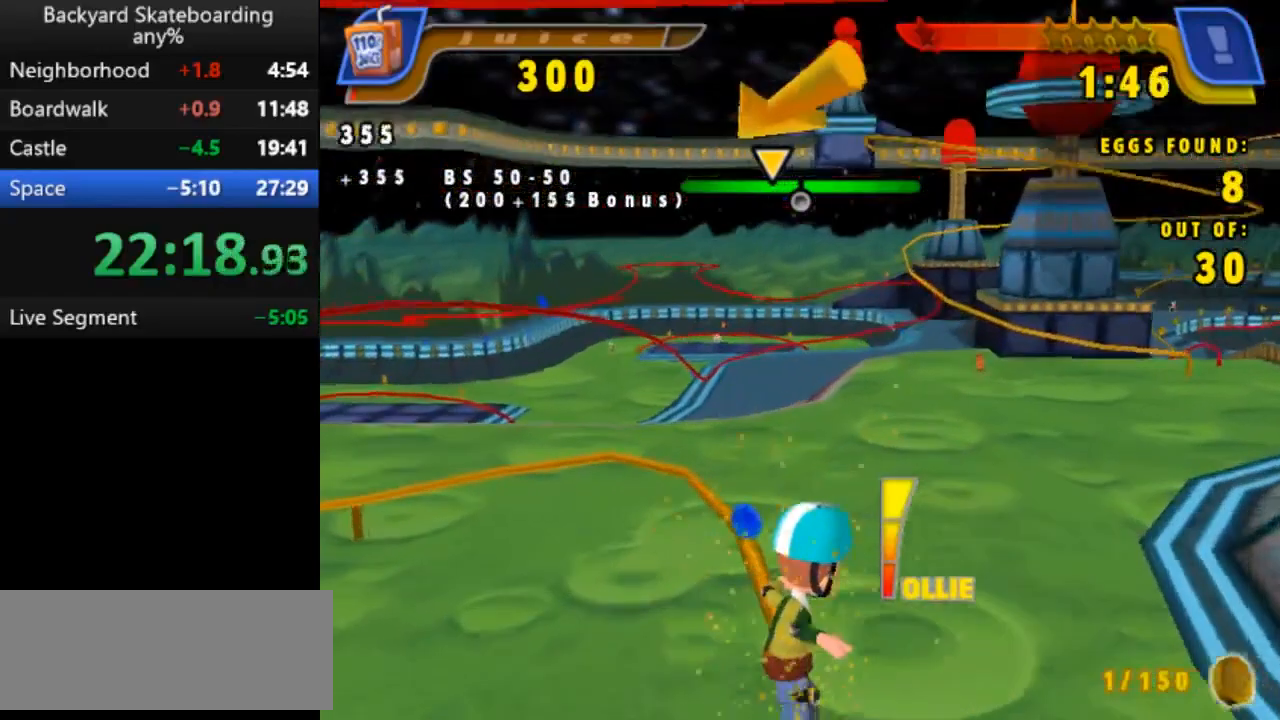
{"keys": ["space"], "events": [[17, "right", "down"], [167, "right", "up"], [217, "right", "down"], [383, "right", "up"]]}
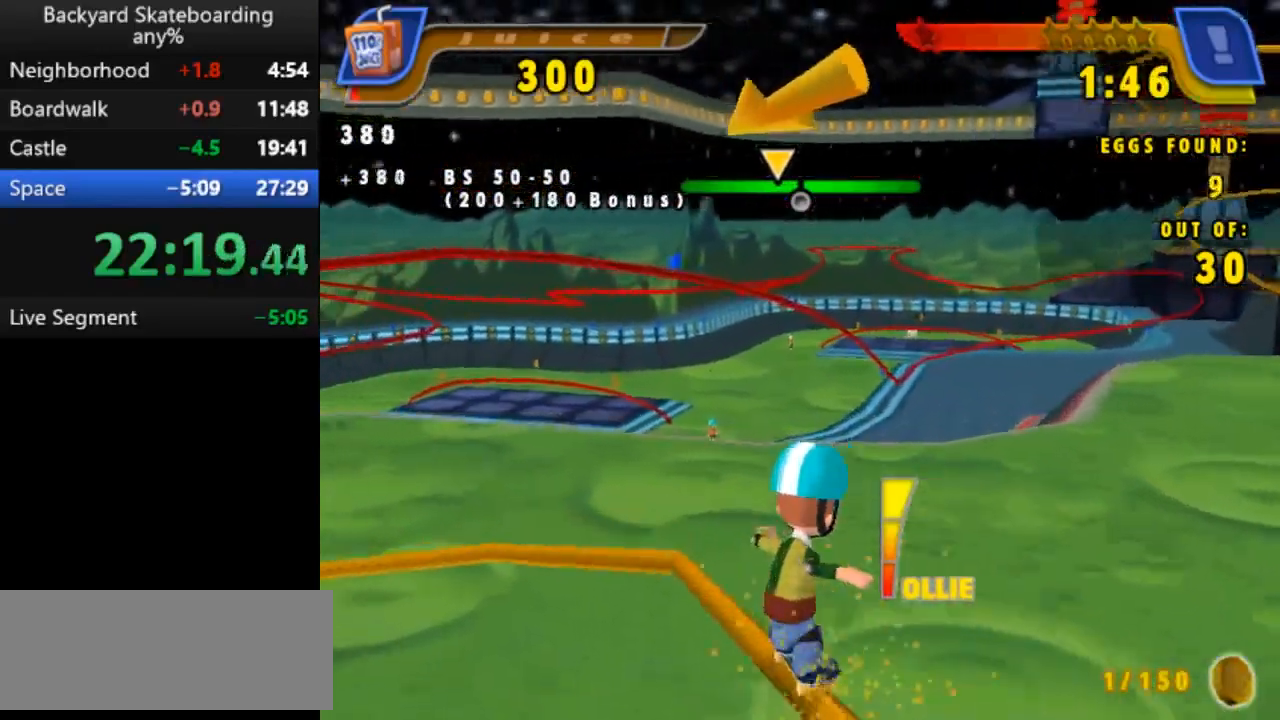
{"keys": ["left", "space"], "events": [[317, "left", "down"], [450, "left", "up"], [500, "left", "down"]]}
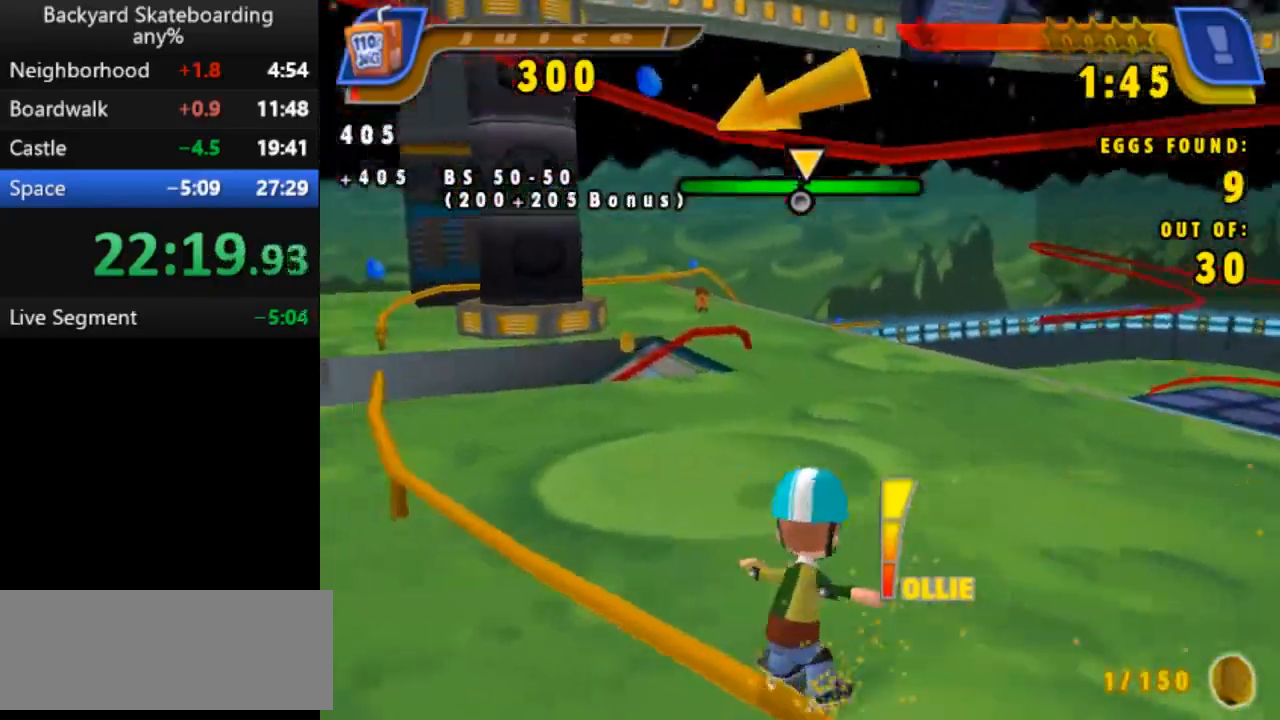
{"keys": ["right", "space"], "events": [[167, "left", "up"], [250, "left", "down"], [333, "left", "up"], [500, "right", "down"]]}
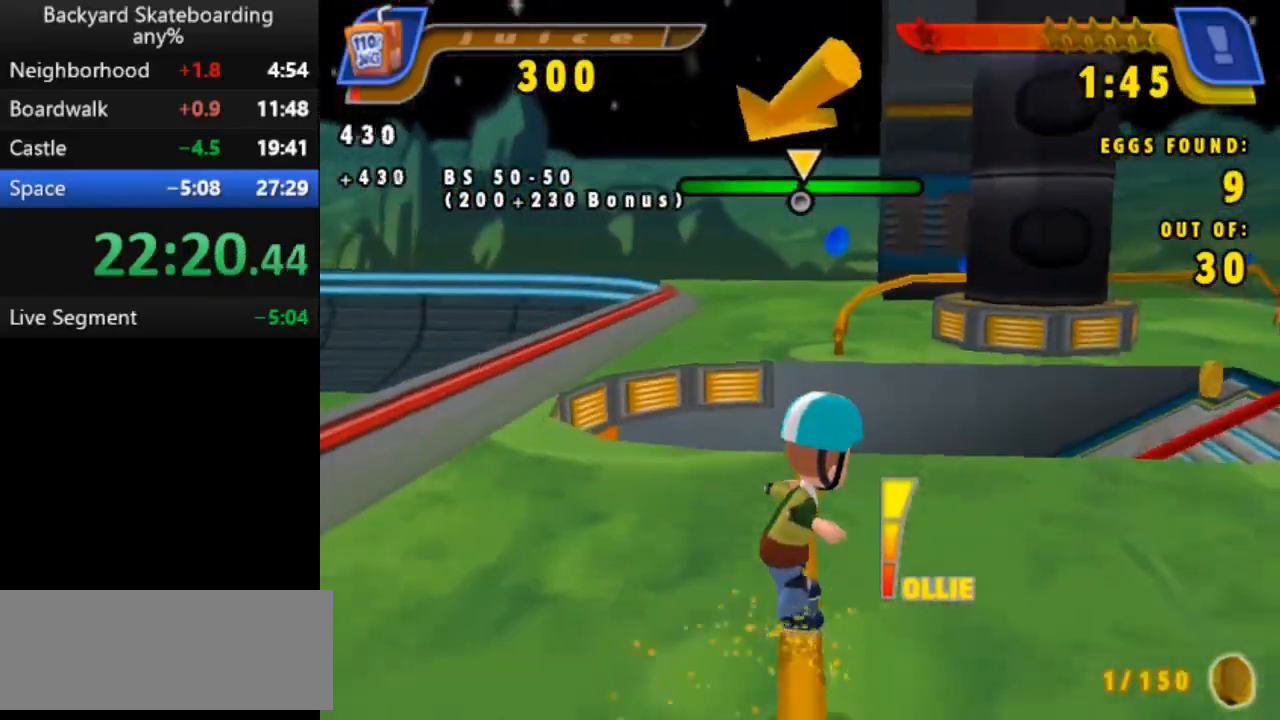
{"keys": ["b"], "events": [[183, "right", "up"], [233, "space", "up"], [500, "b", "down"]]}
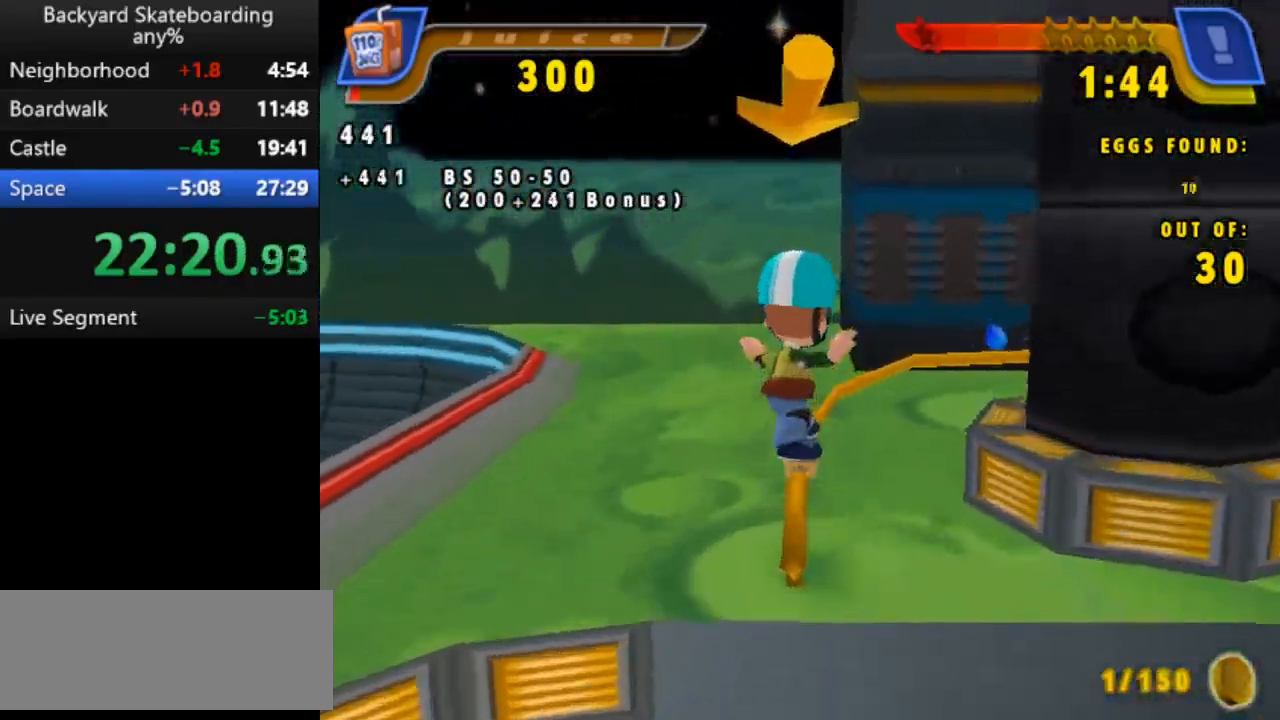
{"keys": [], "events": [[350, "b", "up"]]}